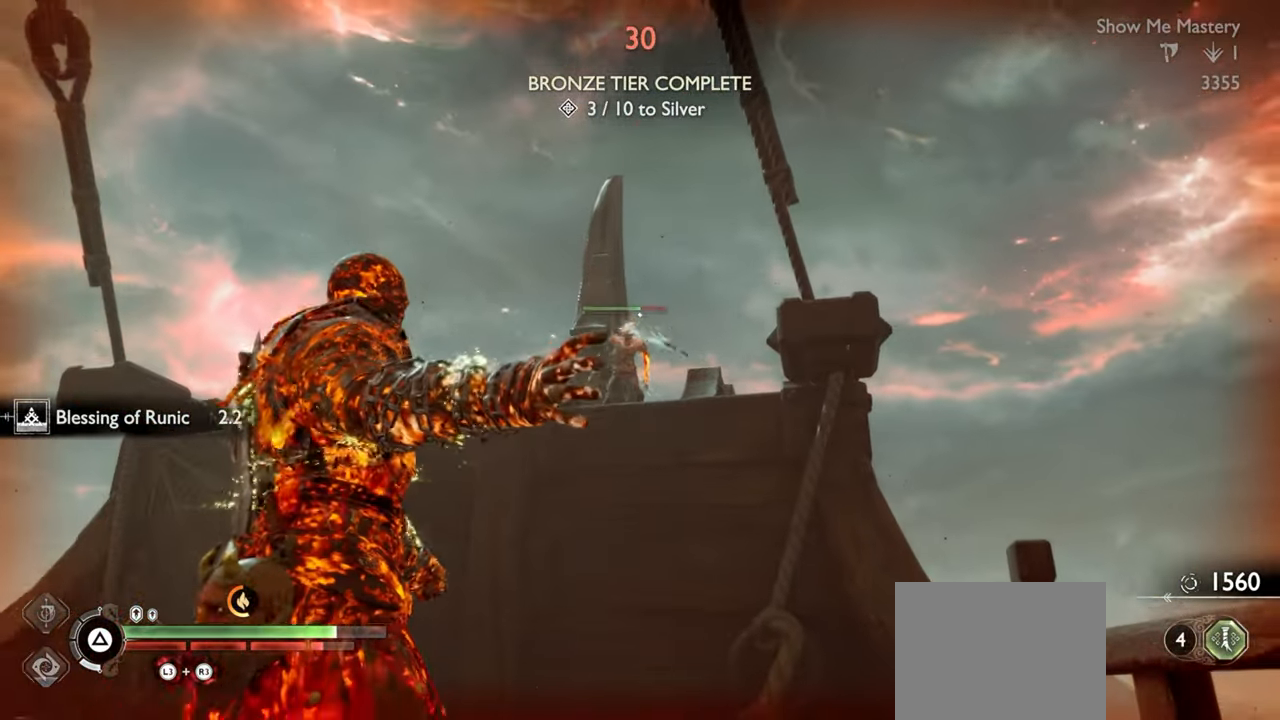
Gameplay with a controller (PlayStation layout); each line is a JSON object with the inputs held at the frame after it. "events" lists button and stick changes between this image and that frame as [ms after this image, input, new state], when the widget could be followed in between. Not read: L3 R3.
{"buttons": ["L2", "R1"], "left_stick": "down", "right_stick": "center"}
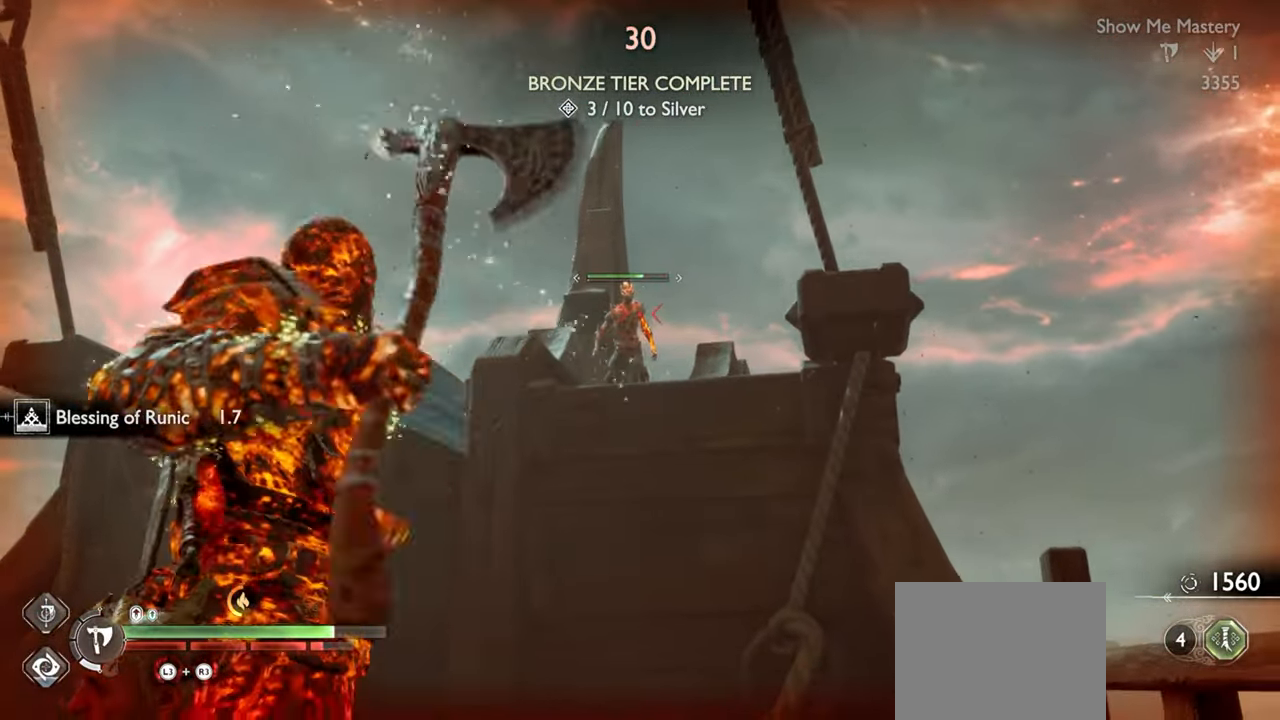
{"buttons": [], "left_stick": "center", "right_stick": "center"}
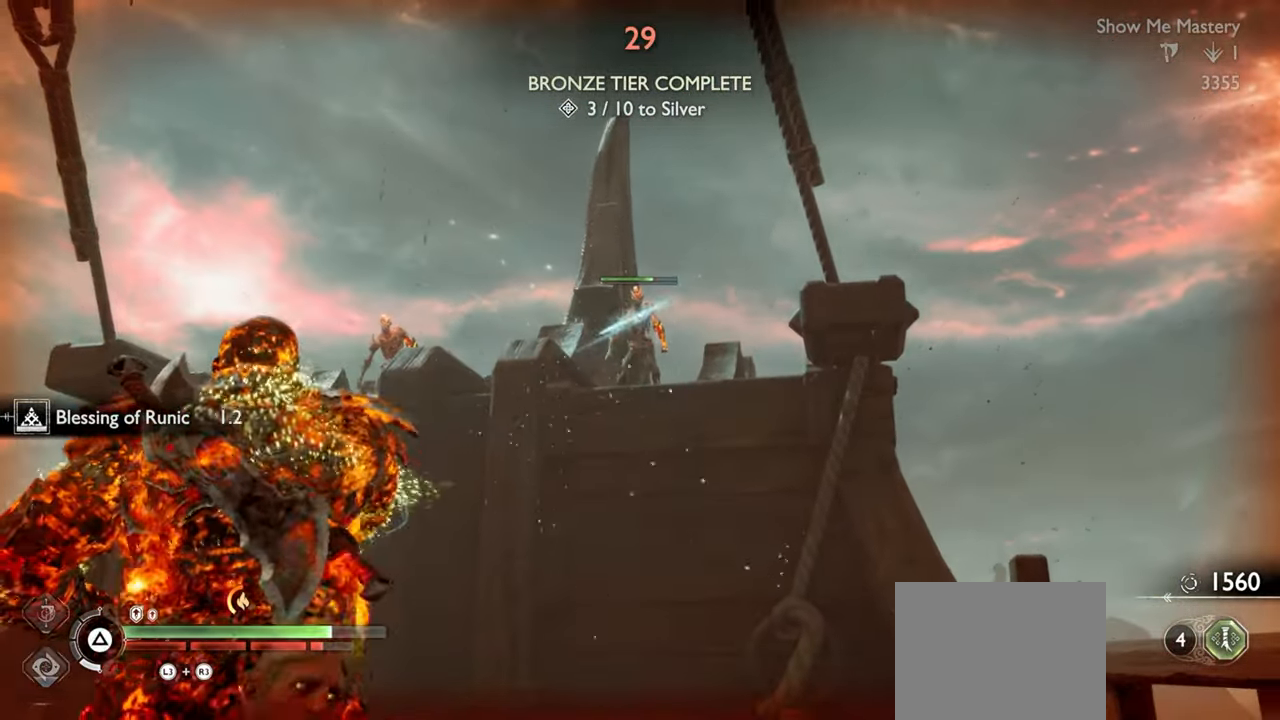
{"buttons": ["DPAD_DOWN"], "left_stick": "center", "right_stick": "center", "events": [[133, "TRIANGLE", "down"], [217, "TRIANGLE", "up"], [283, "left_stick", "down"], [333, "left_stick", "center"], [467, "DPAD_DOWN", "down"]]}
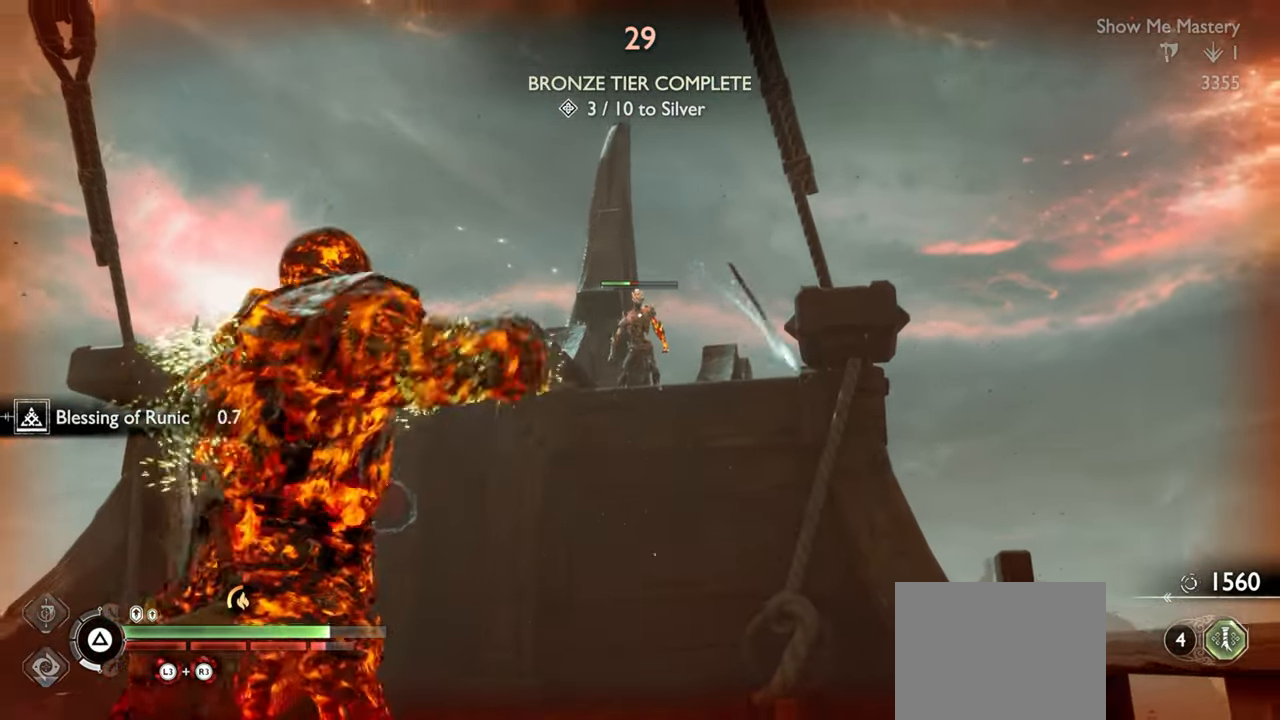
{"buttons": [], "left_stick": "down", "right_stick": "center", "events": [[50, "DPAD_DOWN", "up"], [300, "left_stick", "up"], [483, "left_stick", "down"]]}
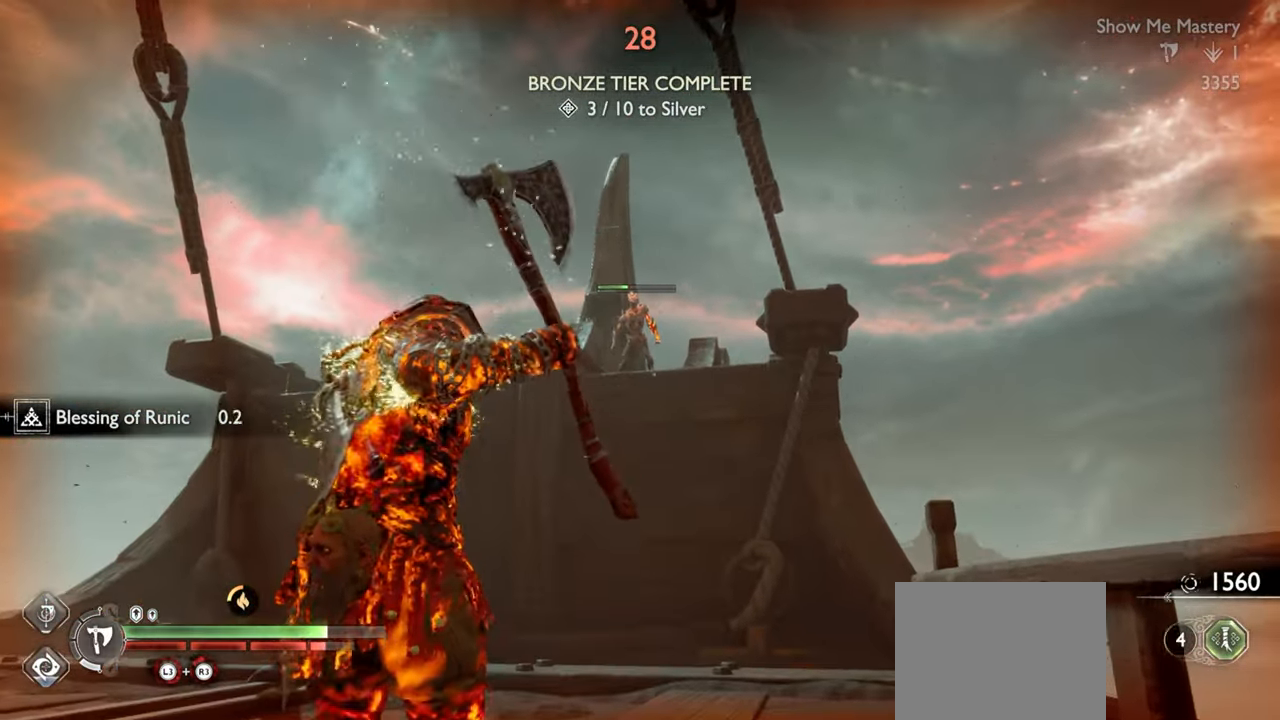
{"buttons": [], "left_stick": "center", "right_stick": "center", "events": [[250, "left_stick", "center"], [367, "DPAD_DOWN", "down"], [433, "DPAD_DOWN", "up"]]}
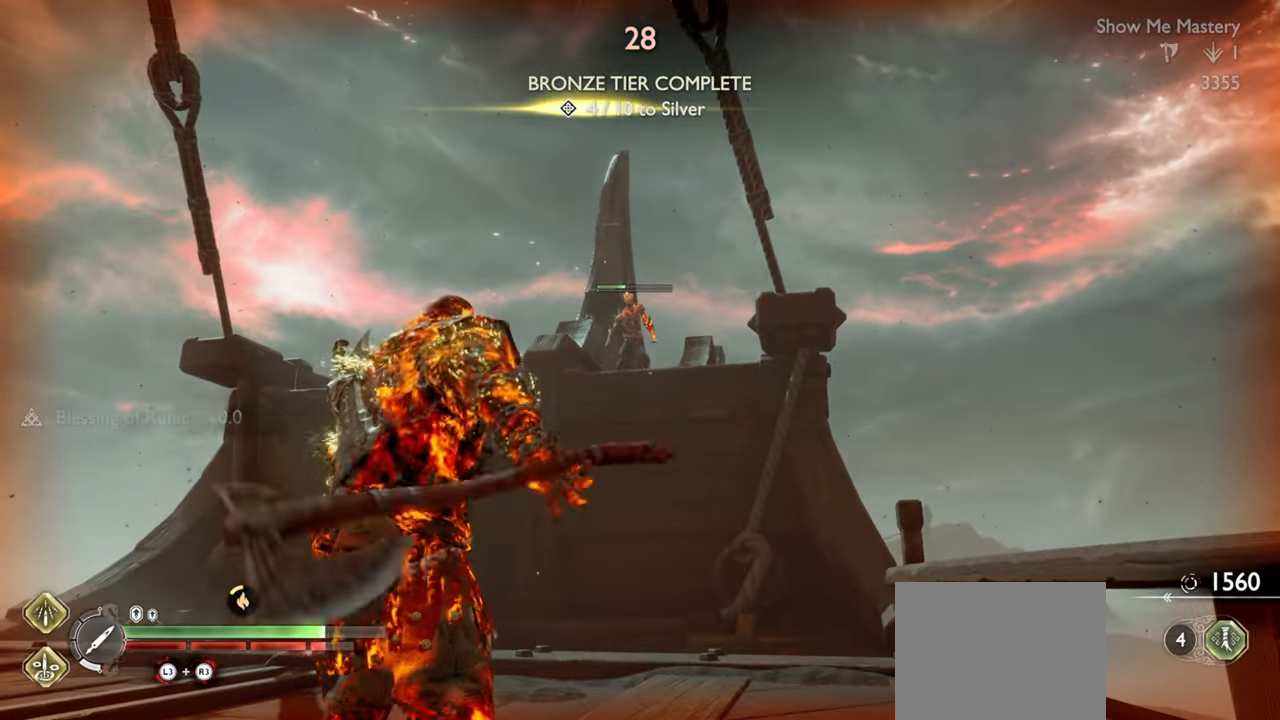
{"buttons": ["L2"], "left_stick": "up", "right_stick": "center", "events": [[33, "L2", "down"], [167, "R1", "down"], [200, "left_stick", "up"], [267, "R1", "up"], [367, "R1", "down"], [433, "R1", "up"]]}
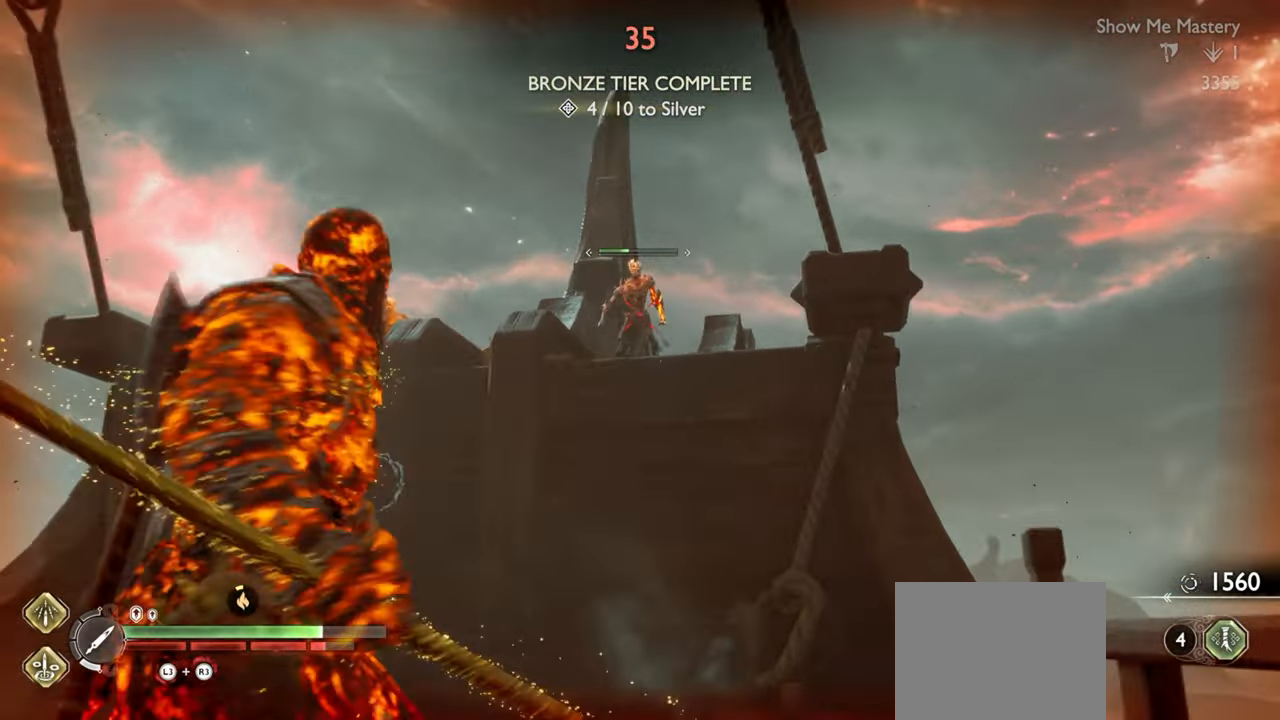
{"buttons": ["L2"], "left_stick": "up", "right_stick": "center", "events": [[200, "CROSS", "down"], [300, "CROSS", "up"], [383, "R1", "down"], [500, "R1", "up"]]}
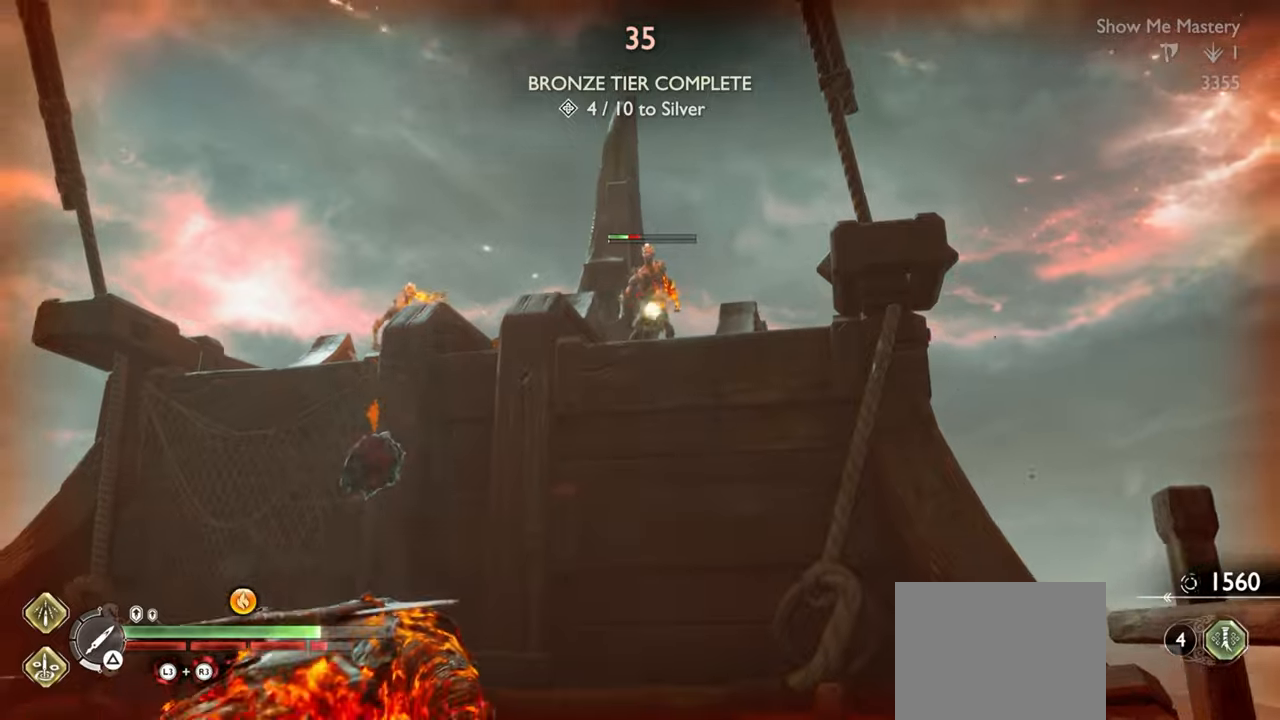
{"buttons": ["CROSS", "L2"], "left_stick": "down", "right_stick": "center", "events": [[67, "left_stick", "down"], [117, "R1", "down"], [167, "R1", "up"], [250, "R1", "down"], [367, "R1", "up"], [500, "CROSS", "down"]]}
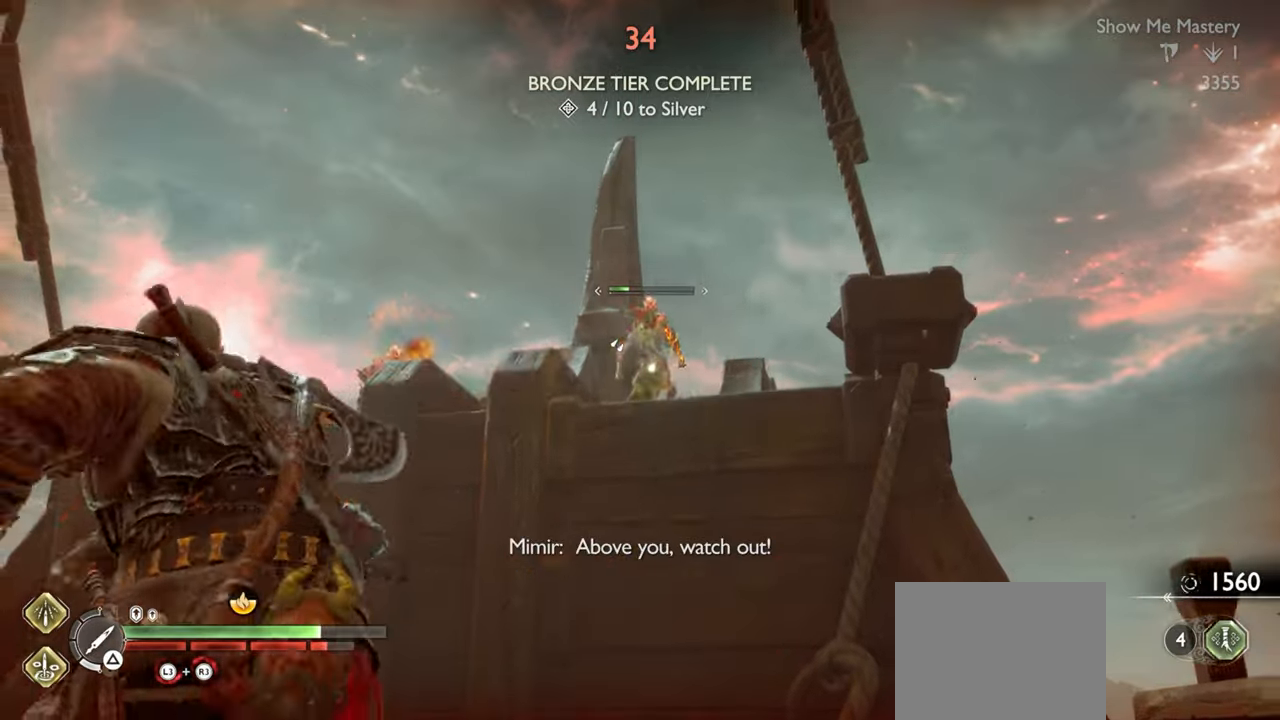
{"buttons": ["L2"], "left_stick": "down", "right_stick": "center", "events": [[83, "CROSS", "up"], [167, "R1", "down"], [283, "R1", "up"], [367, "R1", "down"], [450, "R1", "up"]]}
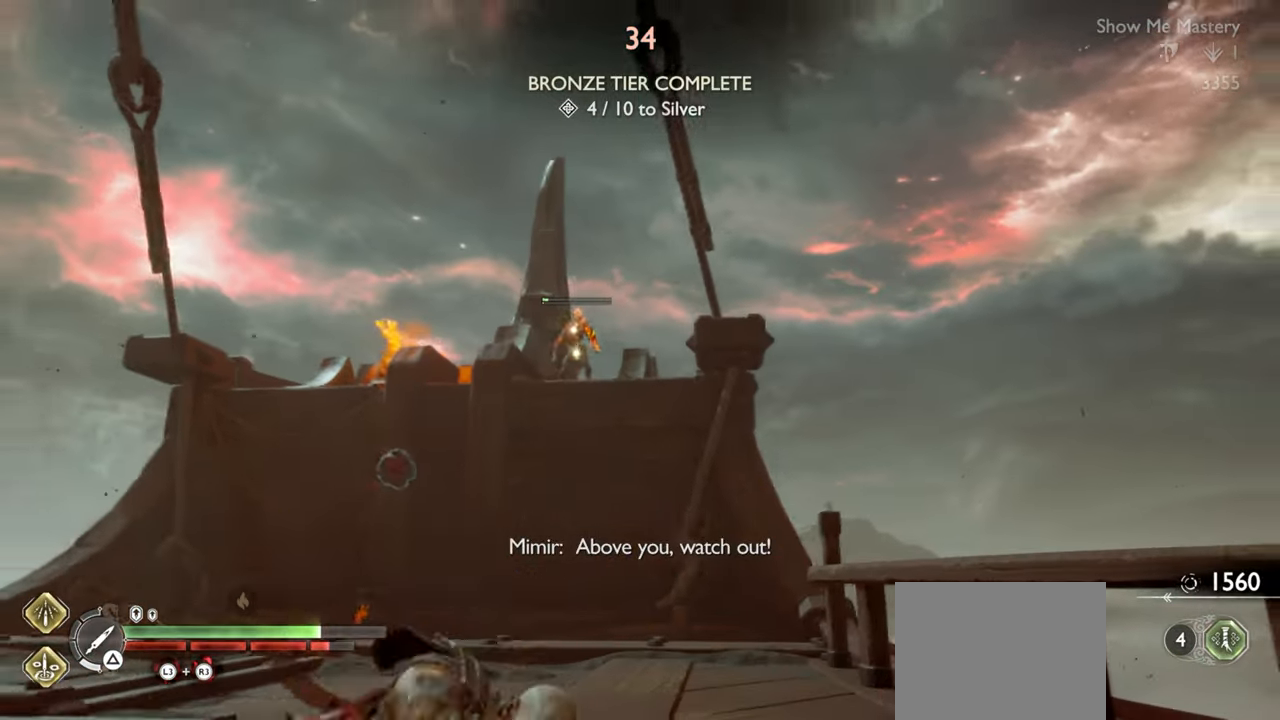
{"buttons": [], "left_stick": "left", "right_stick": "center", "events": [[33, "left_stick", "down-left"], [50, "R1", "down"], [167, "R1", "up"], [250, "left_stick", "left"], [267, "CROSS", "down"], [350, "CROSS", "up"], [400, "L2", "up"]]}
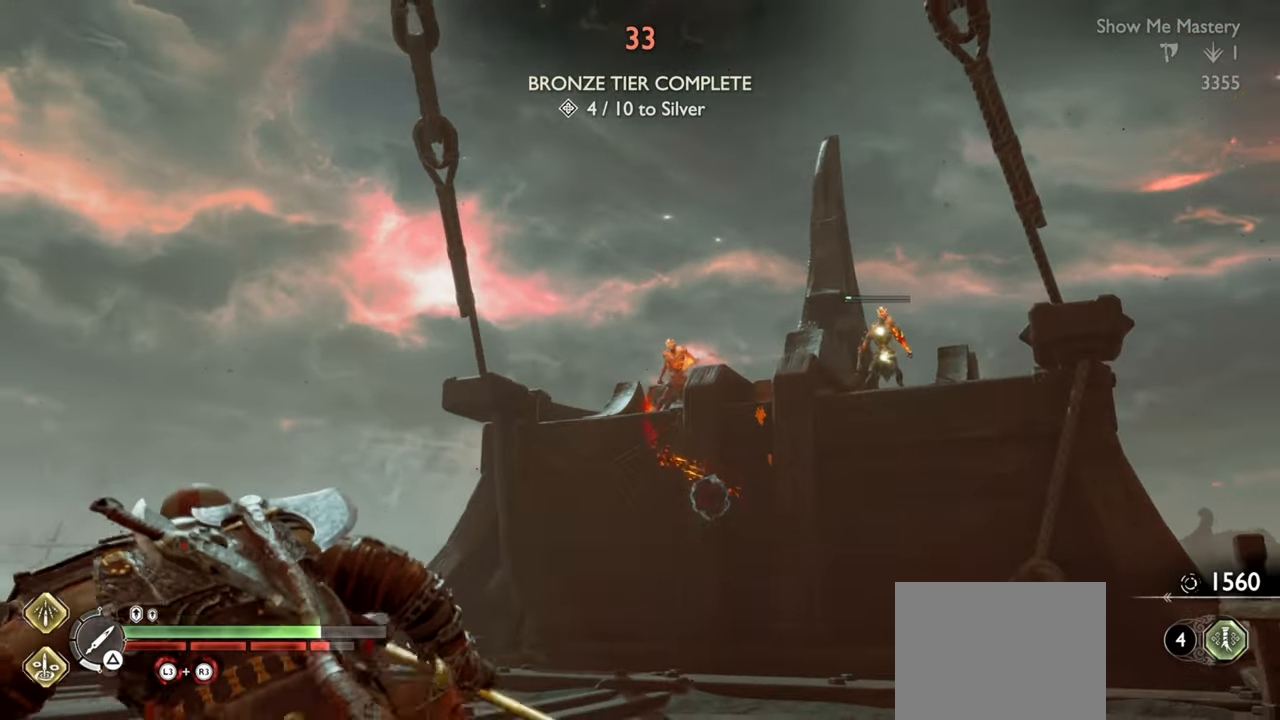
{"buttons": ["TRIANGLE"], "left_stick": "up-left", "right_stick": "center"}
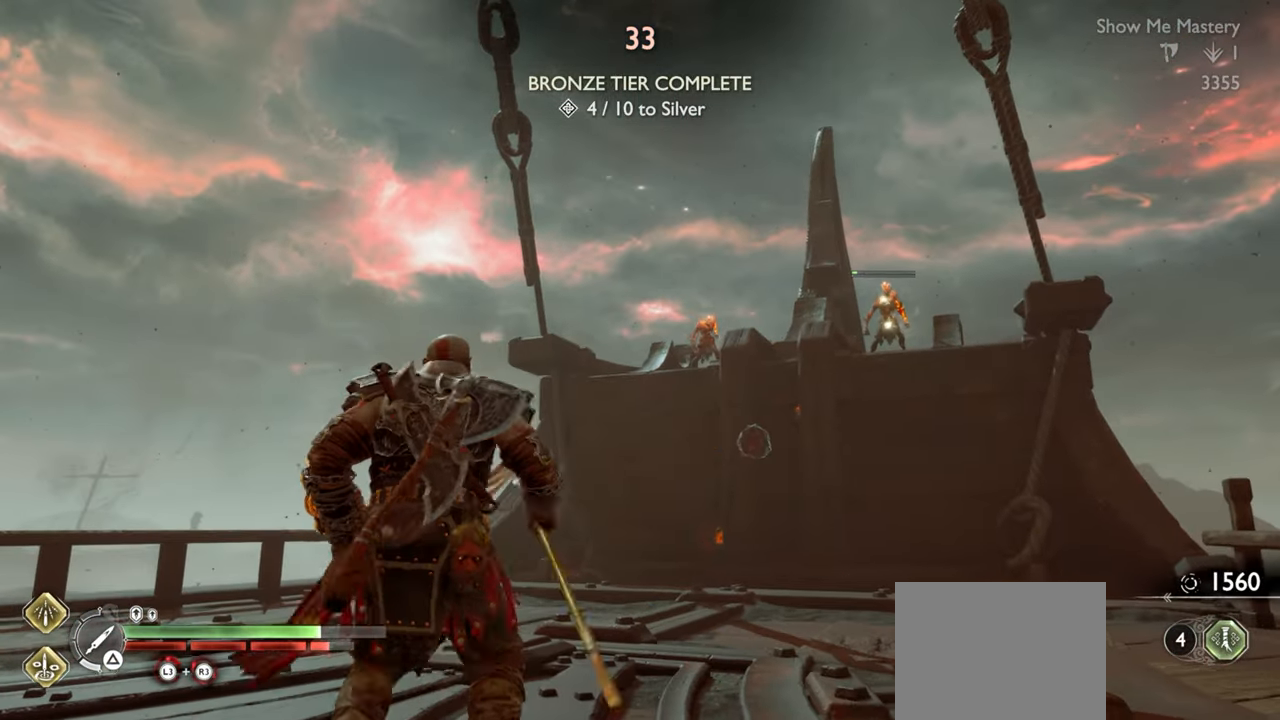
{"buttons": [], "left_stick": "up", "right_stick": "center", "events": [[67, "TRIANGLE", "up"], [233, "CROSS", "down"], [283, "left_stick", "up"], [300, "CROSS", "up"]]}
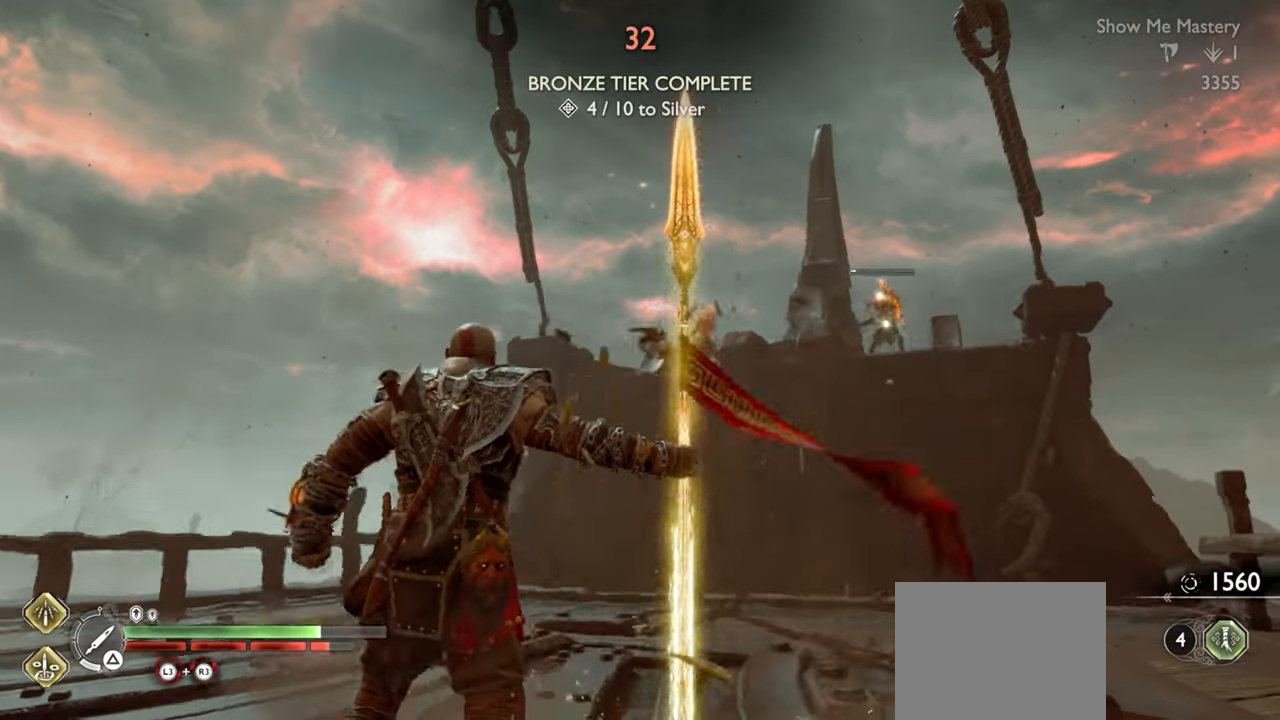
{"buttons": ["L2"], "left_stick": "up", "right_stick": "center", "events": [[17, "L2", "down"], [283, "R1", "down"], [400, "R1", "up"]]}
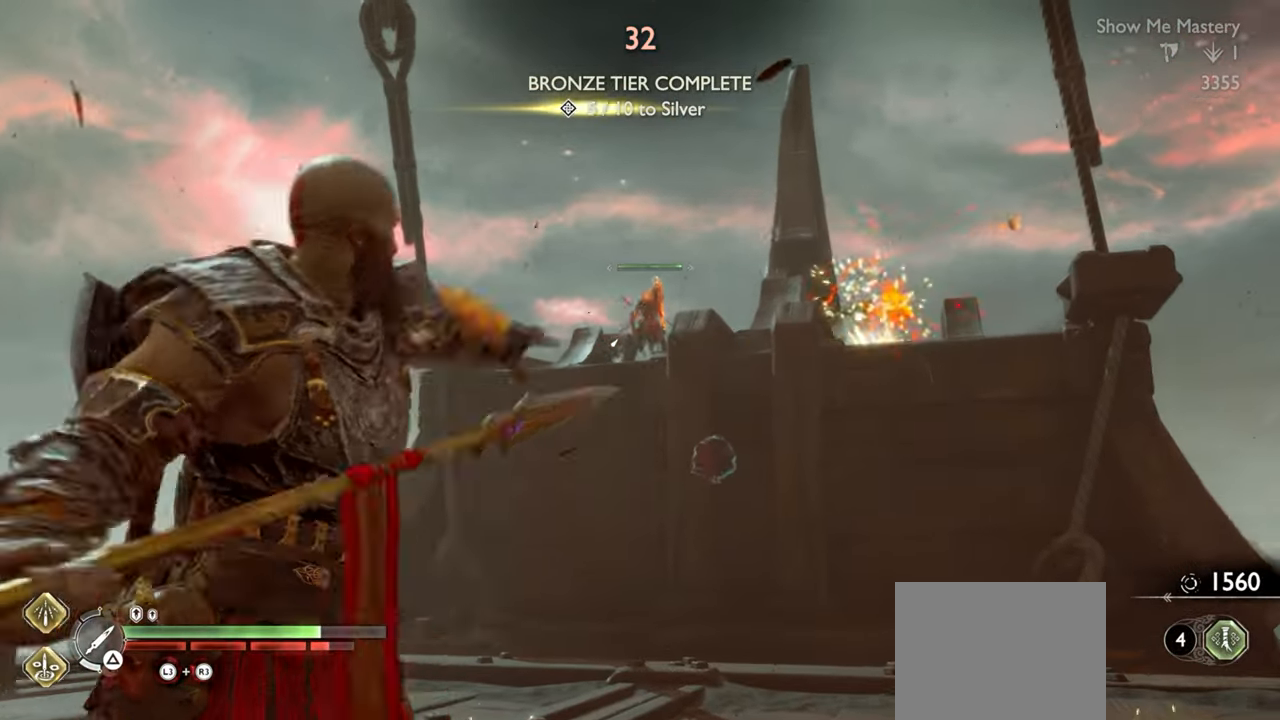
{"buttons": ["L2", "R1"], "left_stick": "up", "right_stick": "center", "events": [[217, "CROSS", "down"], [283, "CROSS", "up"], [283, "R1", "down"], [333, "R1", "up"], [450, "R1", "down"]]}
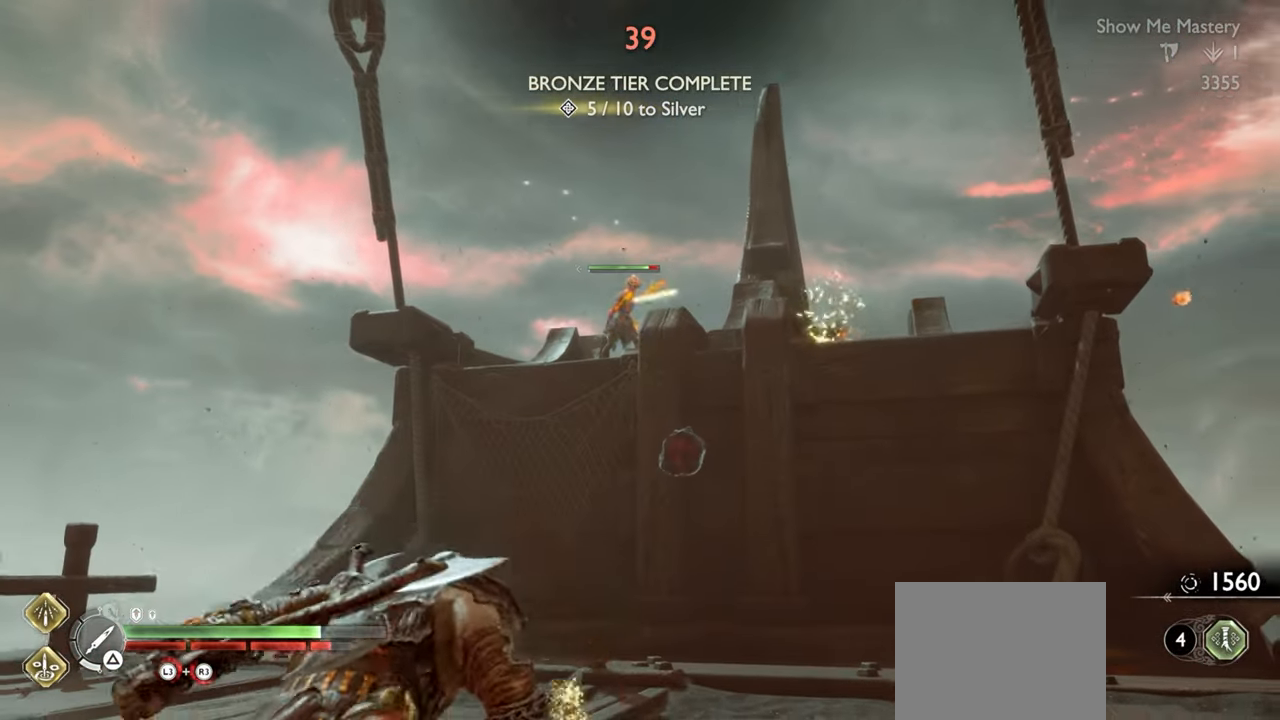
{"buttons": ["L2"], "left_stick": "up", "right_stick": "center"}
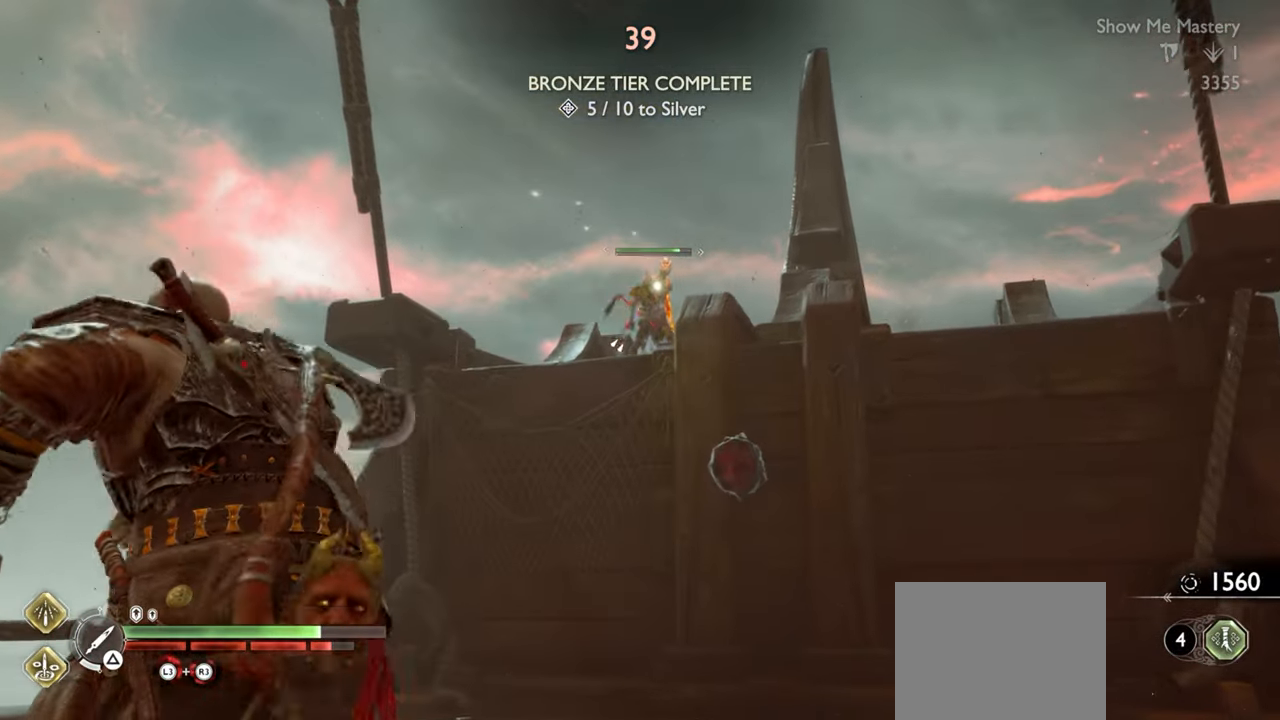
{"buttons": ["L2", "R1"], "left_stick": "up", "right_stick": "center", "events": [[33, "CROSS", "down"], [117, "CROSS", "up"], [117, "R1", "down"], [183, "R1", "up"], [300, "R1", "down"], [367, "R1", "up"], [483, "R1", "down"]]}
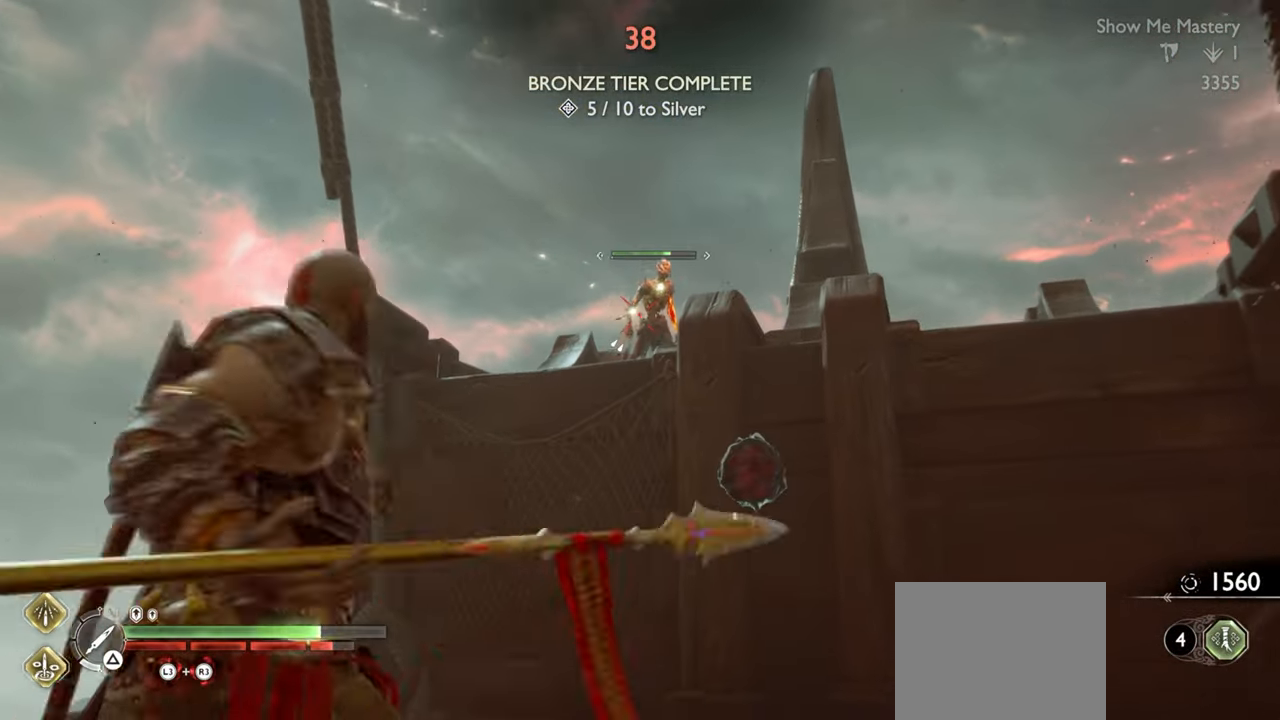
{"buttons": ["L2"], "left_stick": "up", "right_stick": "center", "events": [[67, "R1", "up"], [150, "R1", "down"], [250, "R1", "up"], [367, "CROSS", "down"], [450, "CROSS", "up"]]}
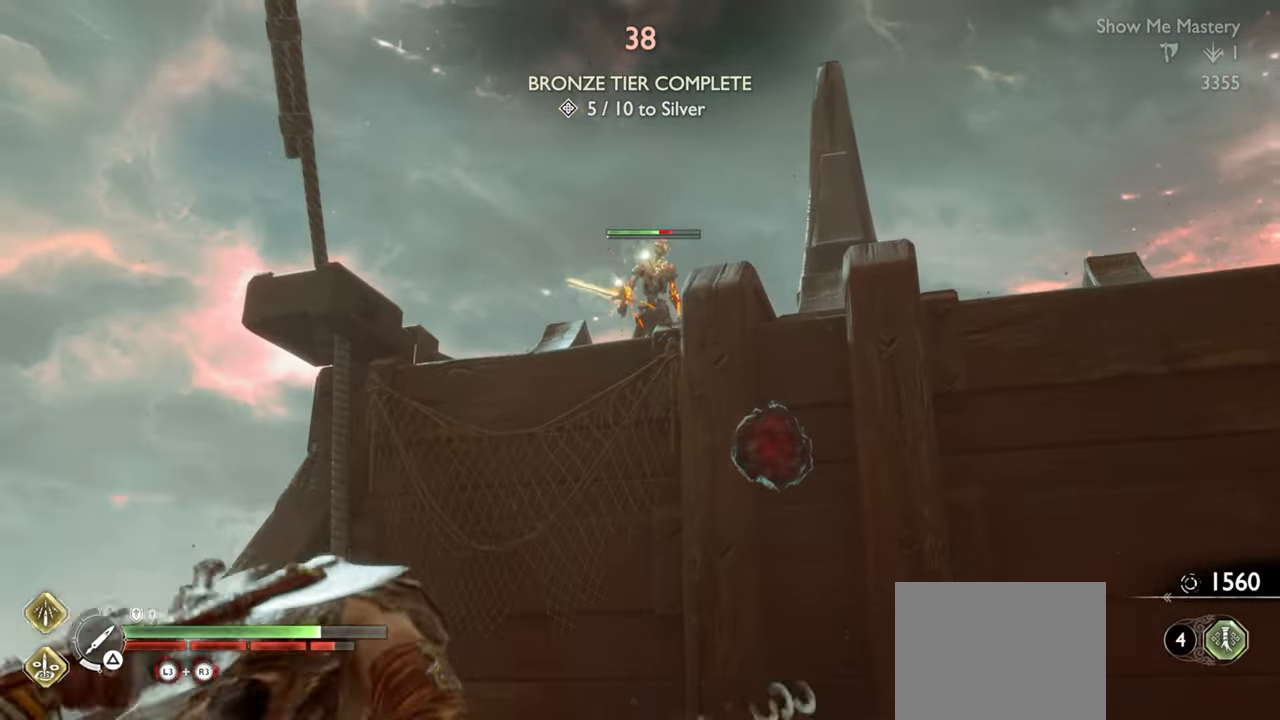
{"buttons": [], "left_stick": "center", "right_stick": "center", "events": [[33, "L2", "up"], [150, "left_stick", "center"], [233, "TRIANGLE", "down"], [250, "TRIANGLE", "up"], [350, "TRIANGLE", "down"], [417, "TRIANGLE", "up"]]}
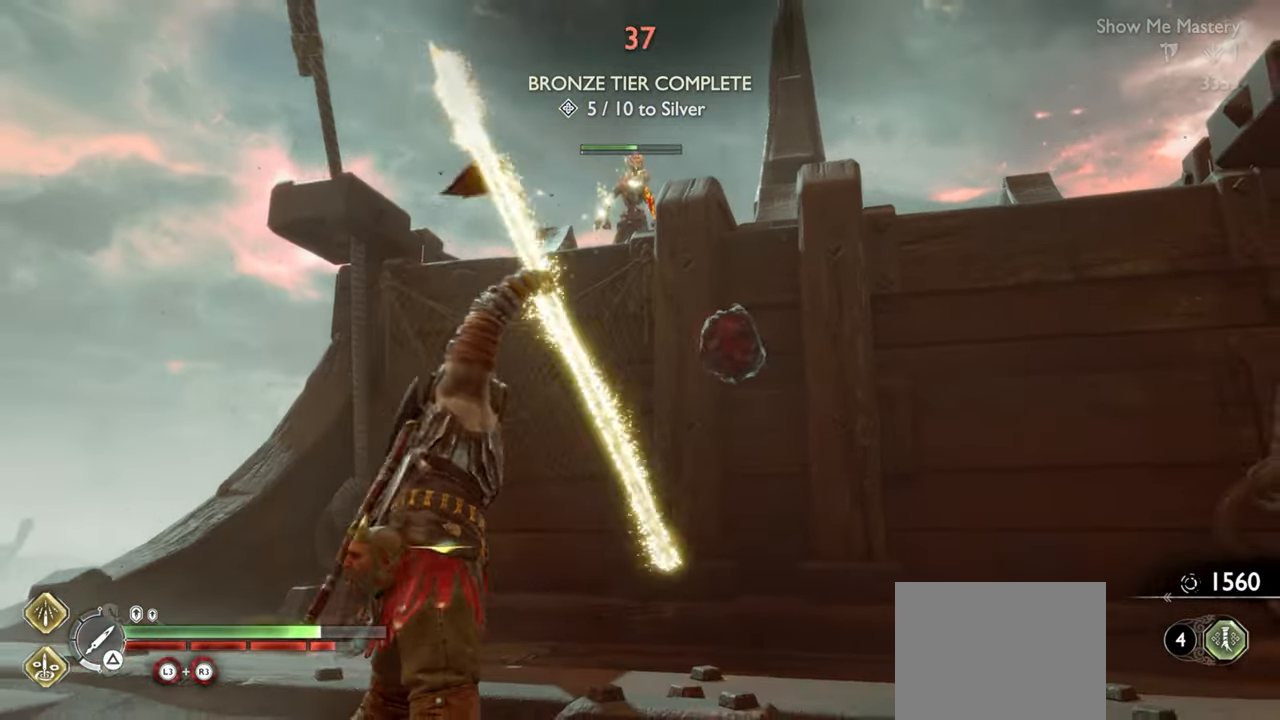
{"buttons": ["CROSS"], "left_stick": "center", "right_stick": "center", "events": [[67, "right_stick", "down-left"], [234, "DPAD_LEFT", "down"], [317, "DPAD_LEFT", "up"], [334, "right_stick", "center"], [434, "CROSS", "down"]]}
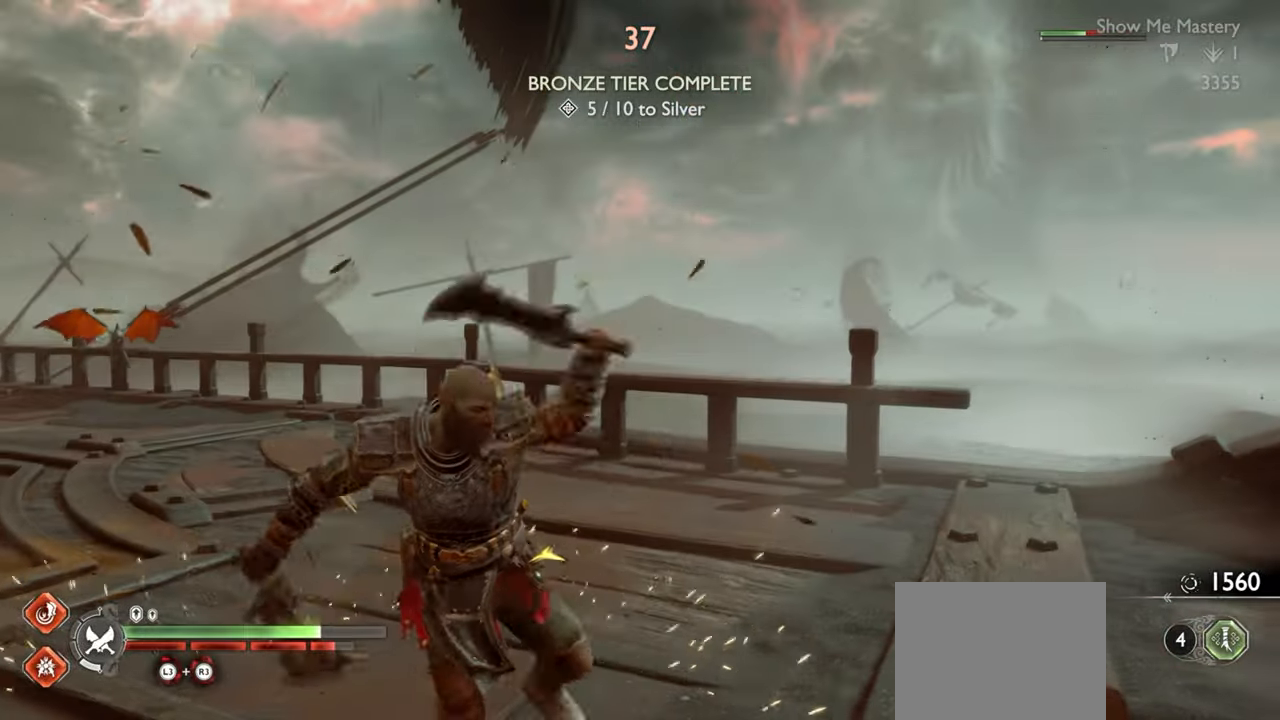
{"buttons": [], "left_stick": "up", "right_stick": "center", "events": [[17, "CROSS", "up"], [67, "left_stick", "left"], [150, "left_stick", "up"]]}
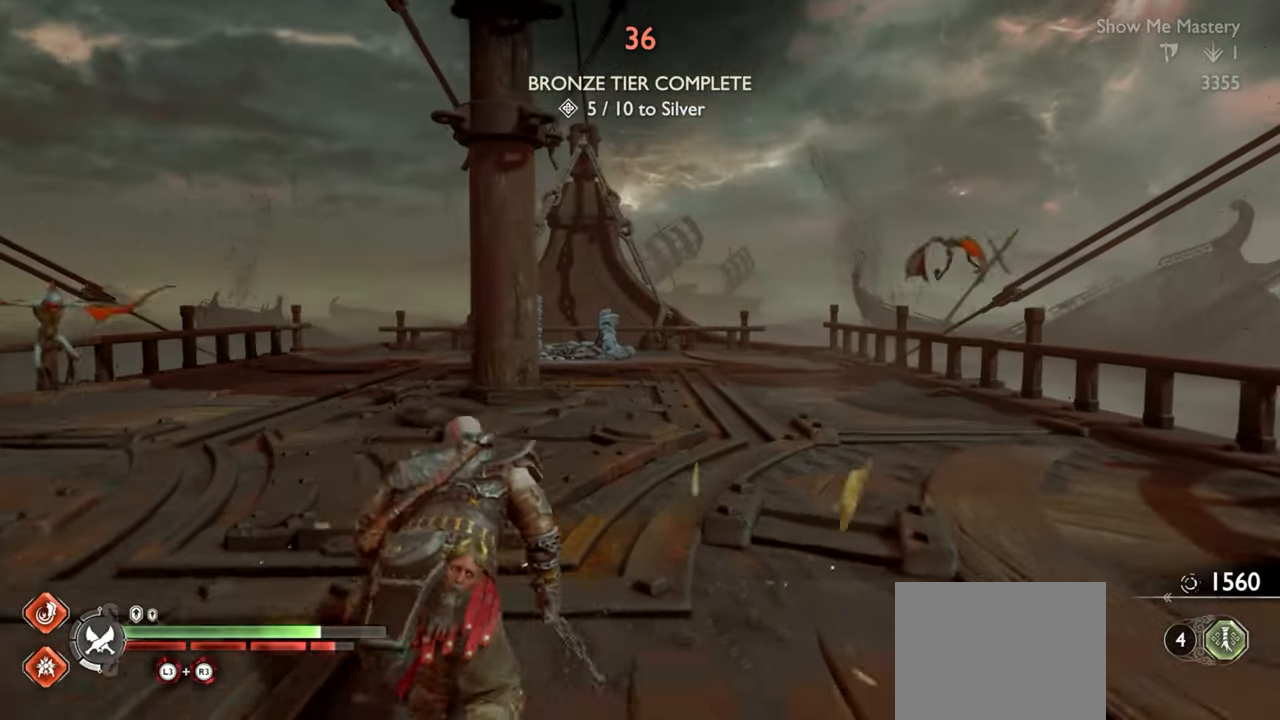
{"buttons": ["R1"], "left_stick": "center", "right_stick": "center", "events": [[267, "left_stick", "up-left"], [384, "R1", "down"], [500, "left_stick", "center"]]}
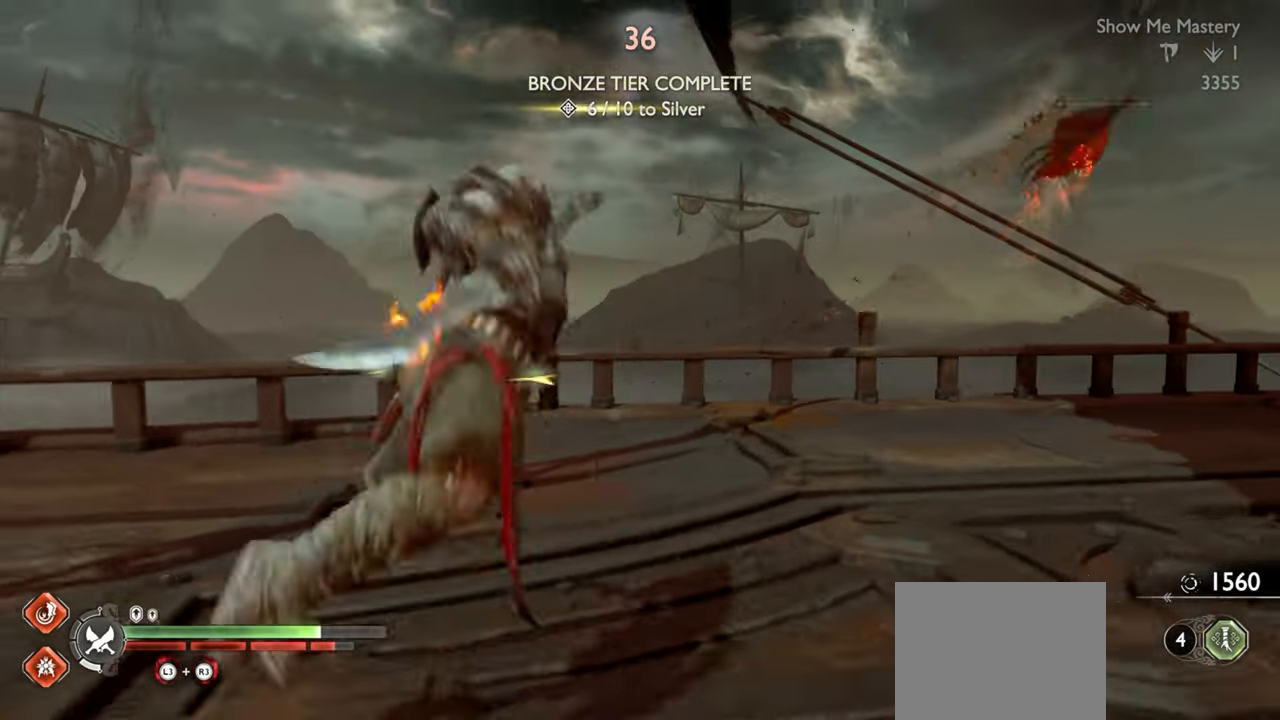
{"buttons": ["R1"], "left_stick": "center", "right_stick": "center"}
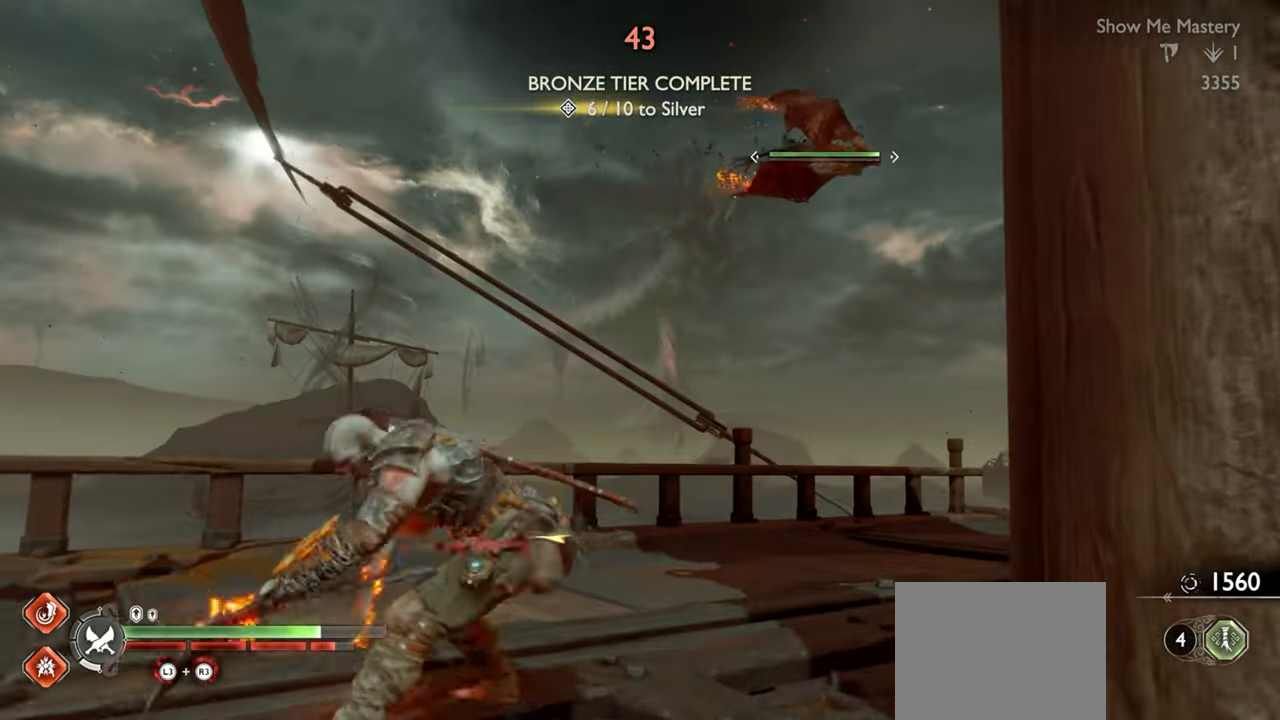
{"buttons": ["L1"], "left_stick": "up-left", "right_stick": "center"}
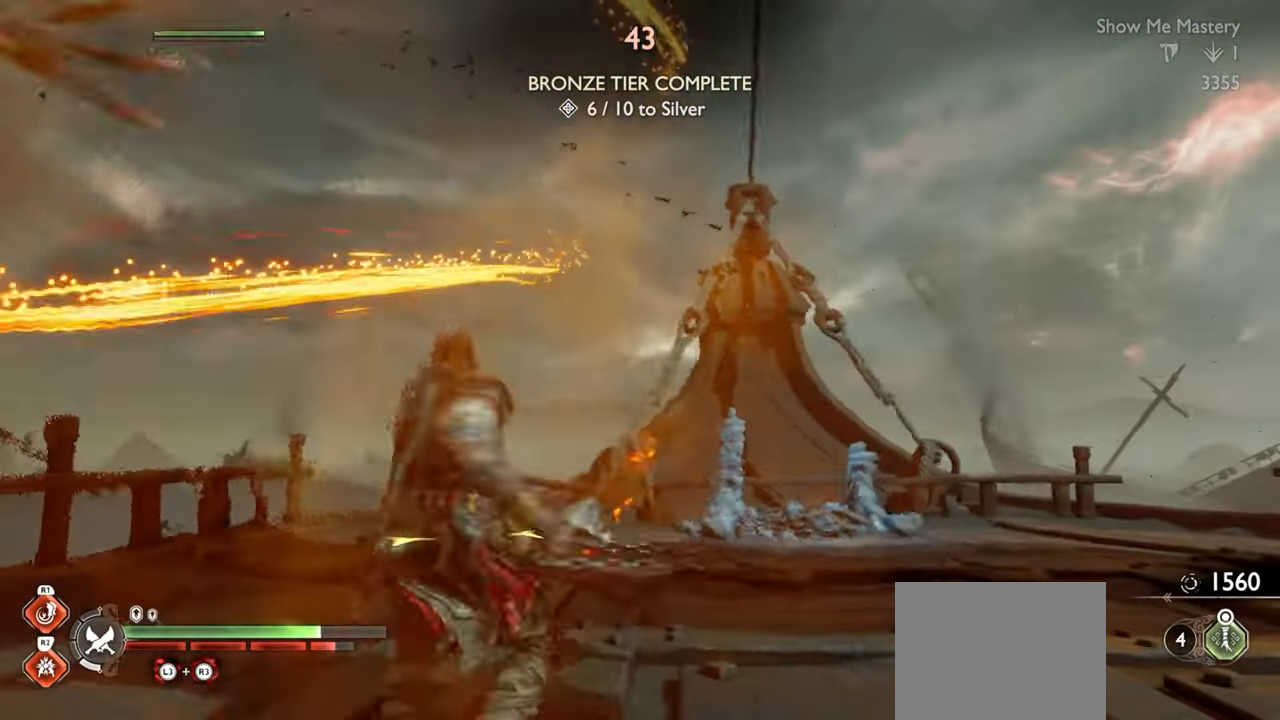
{"buttons": [], "left_stick": "up-left", "right_stick": "center"}
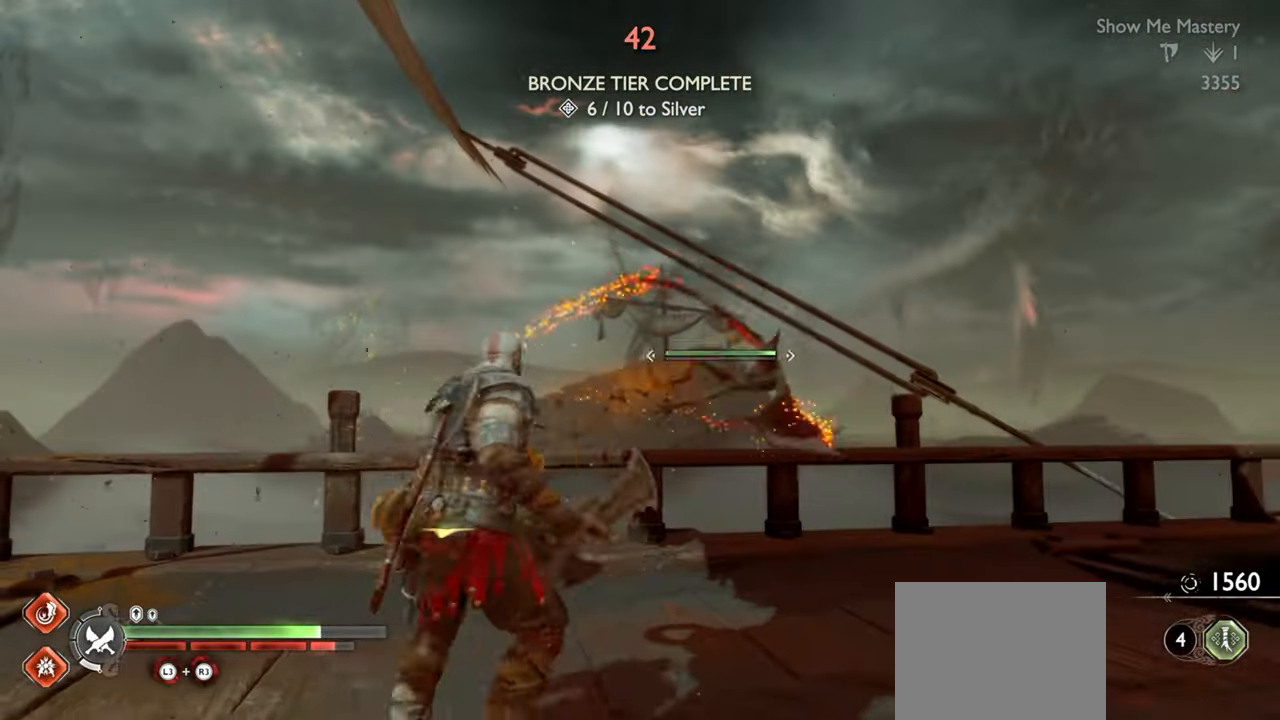
{"buttons": ["R1"], "left_stick": "center", "right_stick": "center"}
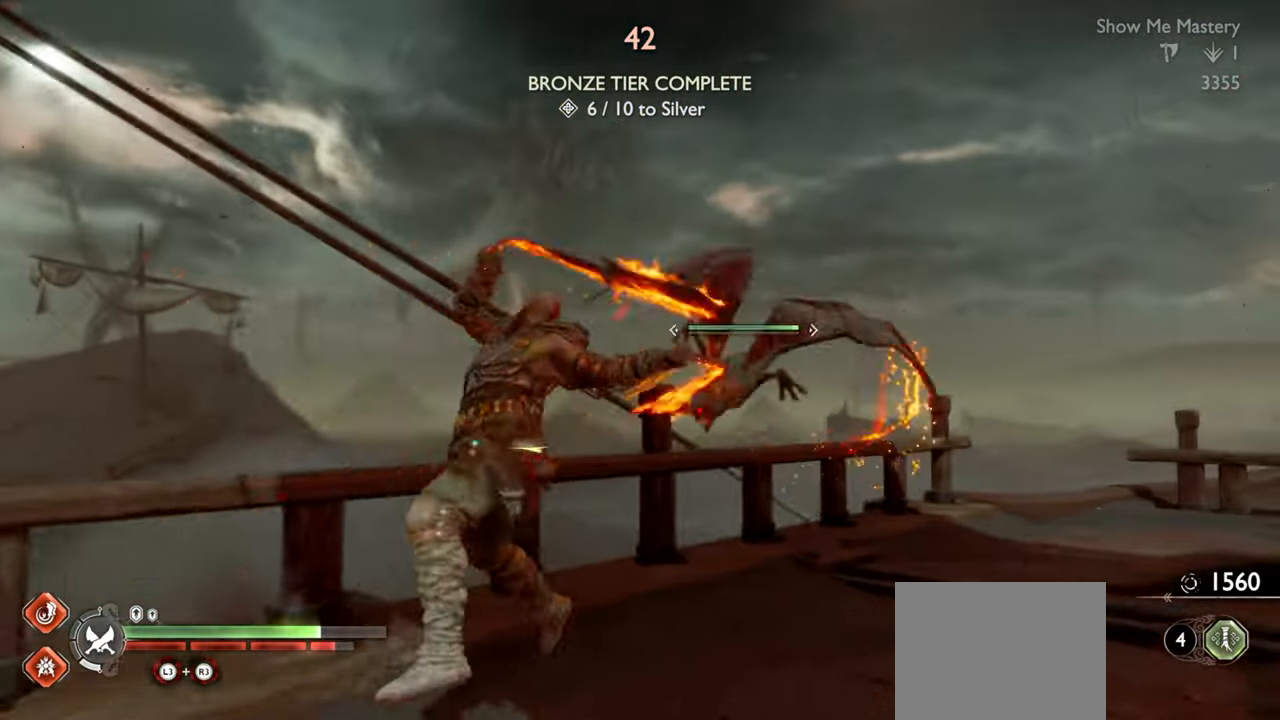
{"buttons": [], "left_stick": "center", "right_stick": "center", "events": [[34, "R1", "up"], [50, "left_stick", "up"], [134, "R1", "down"], [150, "left_stick", "center"], [217, "R1", "up"], [334, "R1", "down"], [434, "R1", "up"]]}
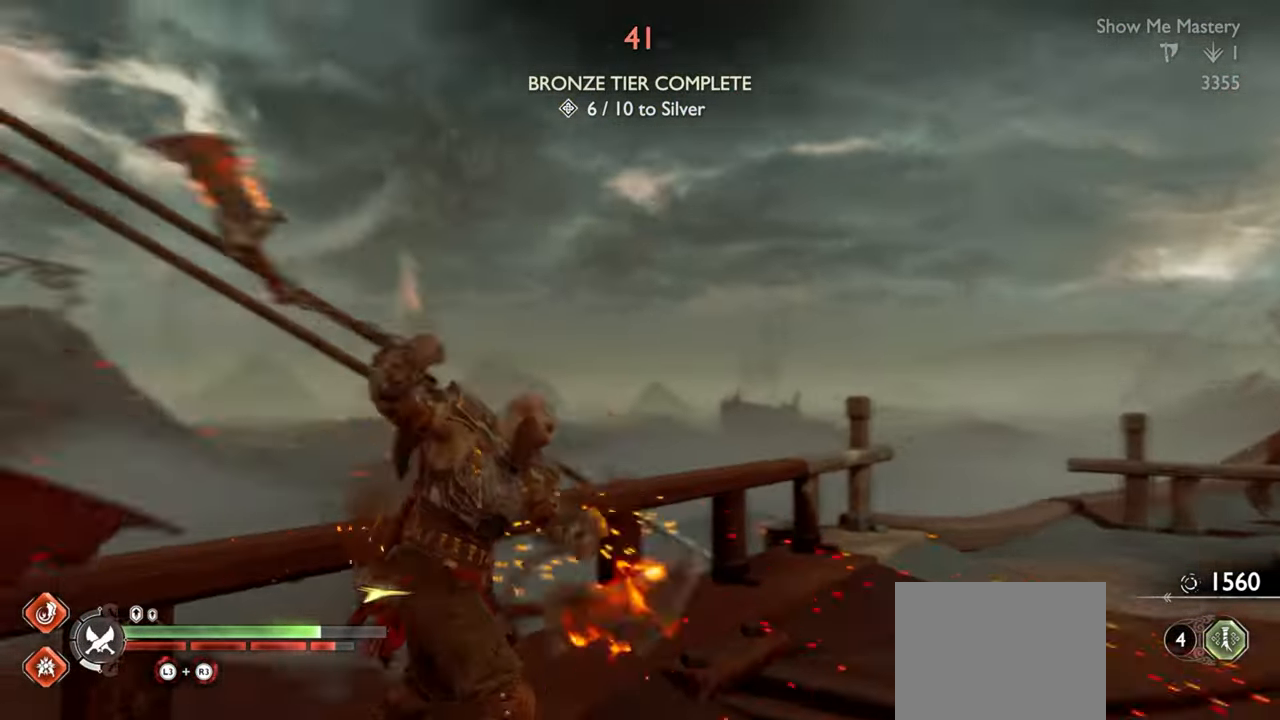
{"buttons": ["R1"], "left_stick": "center", "right_stick": "center", "events": [[50, "R1", "down"], [150, "R1", "up"], [234, "R1", "down"], [234, "left_stick", "up-left"], [334, "R1", "up"], [384, "left_stick", "center"], [434, "R1", "down"]]}